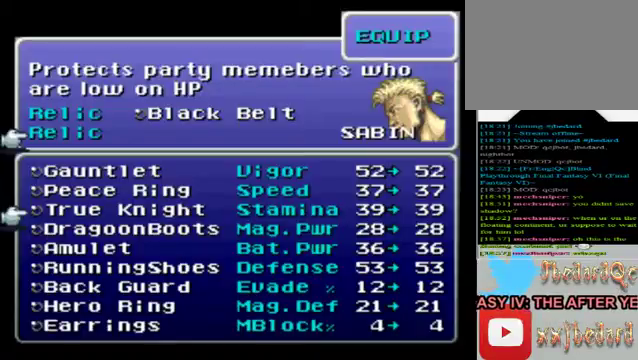
Gameplay with a controller (Xbox layout); each line is a JSON object with the inputs held at the frame after it. "events" lists button and stick changes between this image and that frame as [ms after this image, input, new state], when the widget could be followed in between. Not read: L3 R3 right_stick.
{"buttons": [], "left_stick": "center", "events": []}
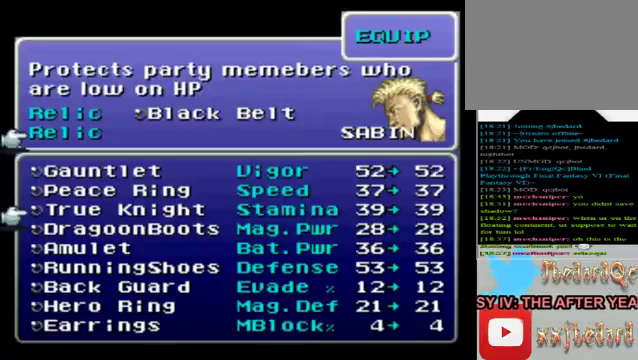
{"buttons": [], "left_stick": "center", "events": []}
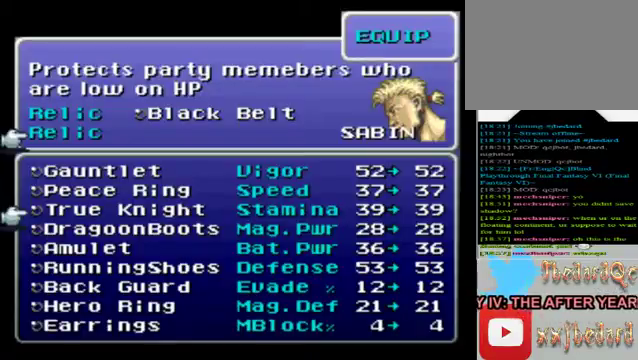
{"buttons": [], "left_stick": "center", "events": []}
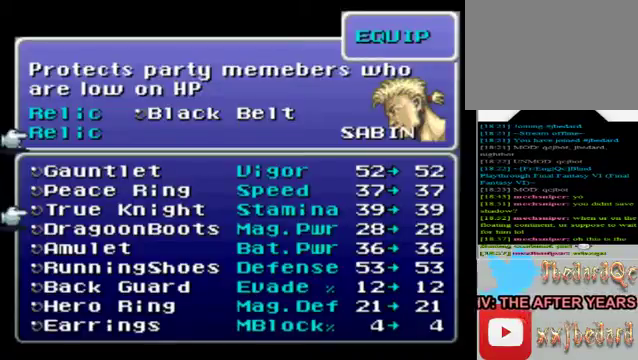
{"buttons": [], "left_stick": "center", "events": []}
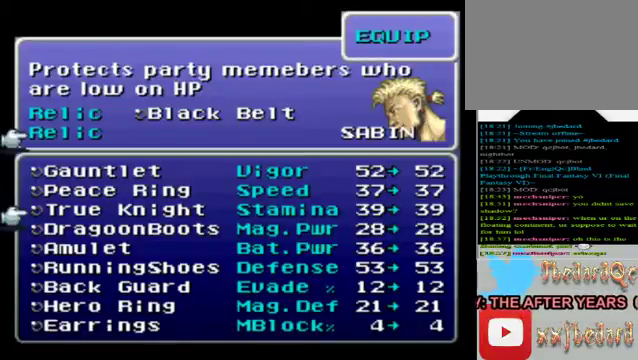
{"buttons": [], "left_stick": "down", "events": [[40, "left_stick", "down"]]}
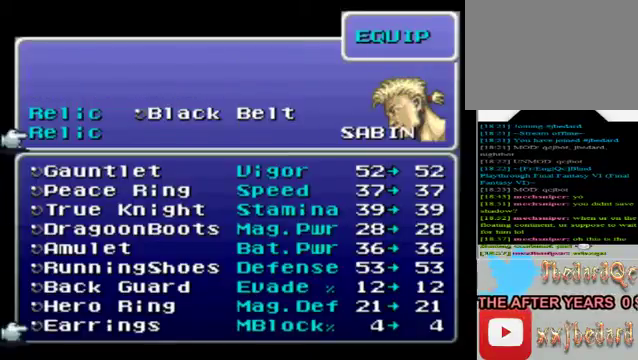
{"buttons": [], "left_stick": "center", "events": [[320, "left_stick", "center"]]}
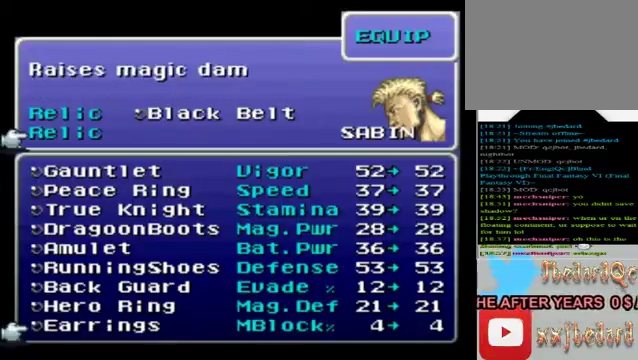
{"buttons": [], "left_stick": "center", "events": [[200, "left_stick", "up"], [360, "left_stick", "center"]]}
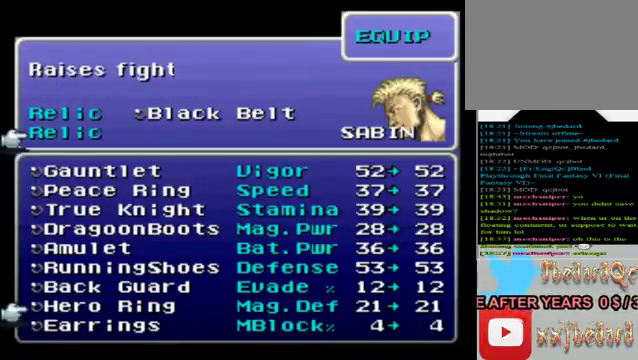
{"buttons": [], "left_stick": "center", "events": []}
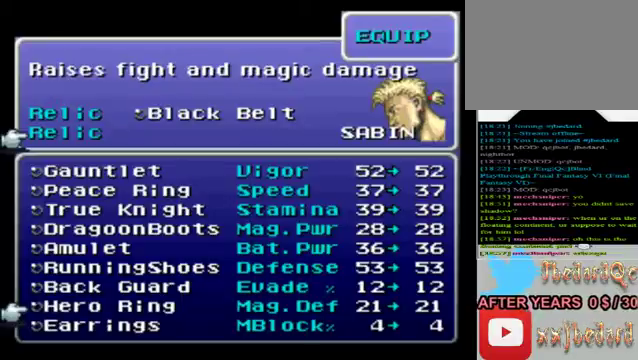
{"buttons": [], "left_stick": "center", "events": [[280, "left_stick", "up"], [520, "left_stick", "center"]]}
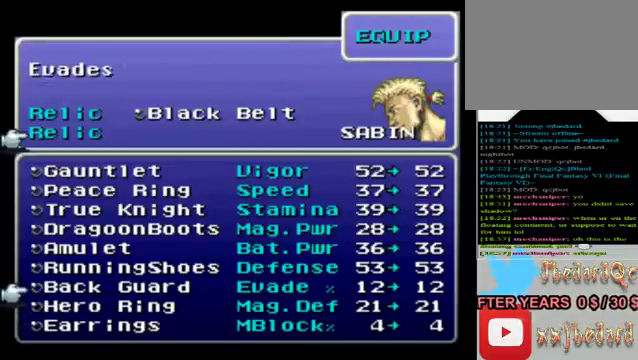
{"buttons": [], "left_stick": "center", "events": []}
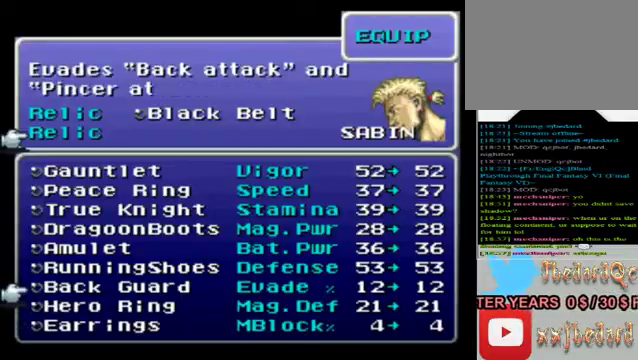
{"buttons": [], "left_stick": "center", "events": [[160, "left_stick", "up"], [400, "left_stick", "center"]]}
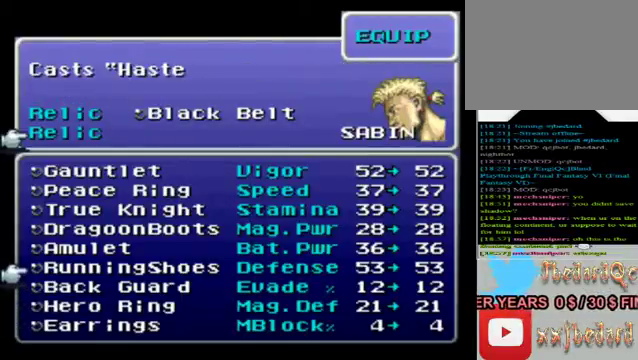
{"buttons": [], "left_stick": "up", "events": [[440, "left_stick", "up"]]}
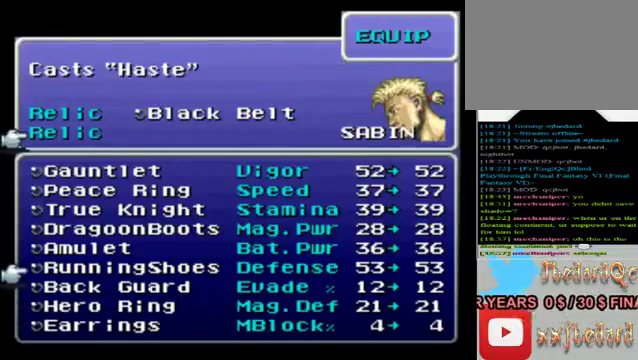
{"buttons": [], "left_stick": "center", "events": [[160, "left_stick", "center"]]}
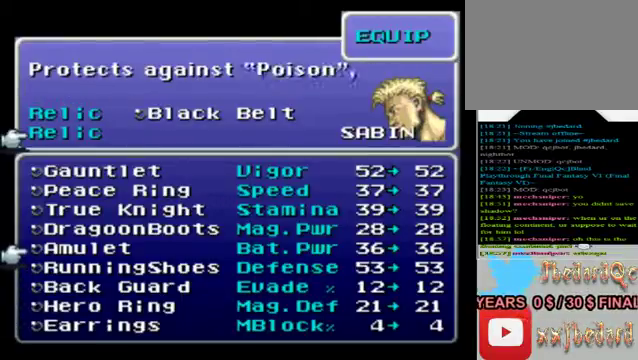
{"buttons": [], "left_stick": "center", "events": [[200, "left_stick", "up"], [400, "left_stick", "center"]]}
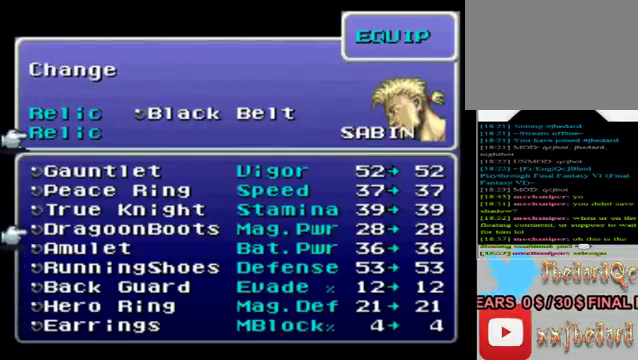
{"buttons": [], "left_stick": "up", "events": [[360, "left_stick", "up"]]}
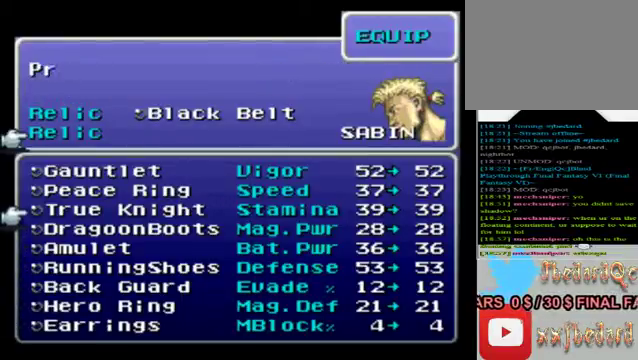
{"buttons": [], "left_stick": "center", "events": [[40, "left_stick", "center"]]}
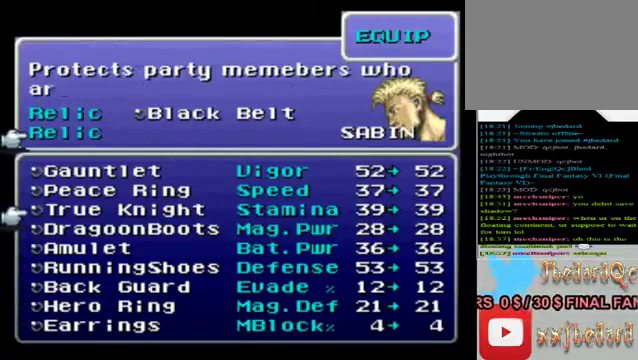
{"buttons": [], "left_stick": "center", "events": [[280, "left_stick", "up"], [480, "left_stick", "center"]]}
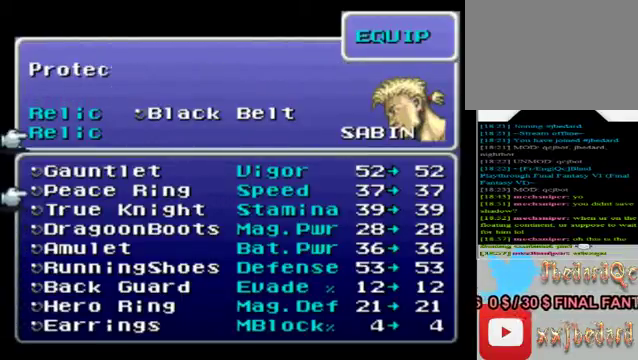
{"buttons": [], "left_stick": "center", "events": []}
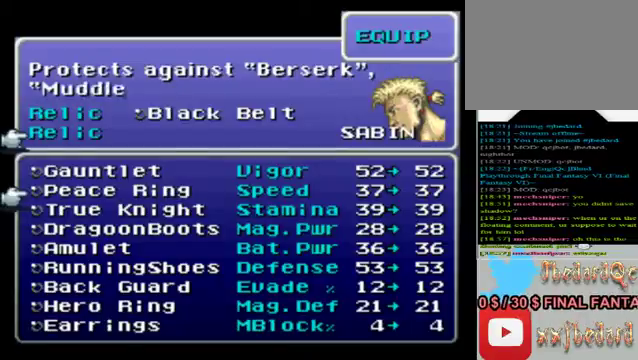
{"buttons": [], "left_stick": "center", "events": [[280, "B", "down"], [400, "B", "up"]]}
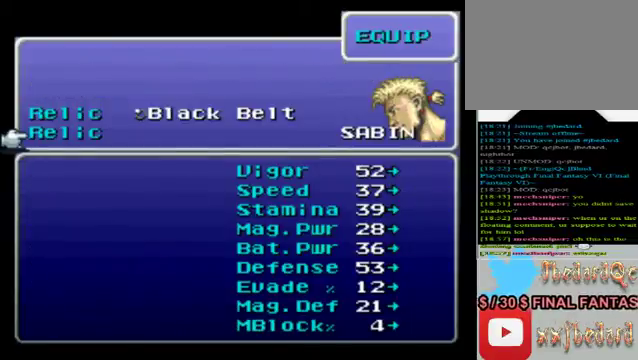
{"buttons": [], "left_stick": "center", "events": [[80, "left_stick", "up"], [280, "left_stick", "center"]]}
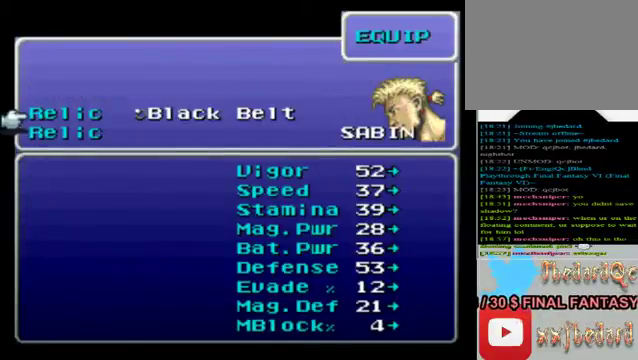
{"buttons": [], "left_stick": "center", "events": [[80, "left_stick", "down"], [280, "left_stick", "center"], [320, "A", "down"], [480, "A", "up"]]}
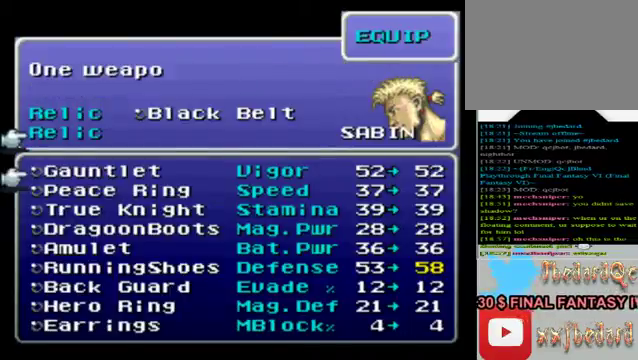
{"buttons": [], "left_stick": "center", "events": [[80, "left_stick", "down"], [360, "left_stick", "center"]]}
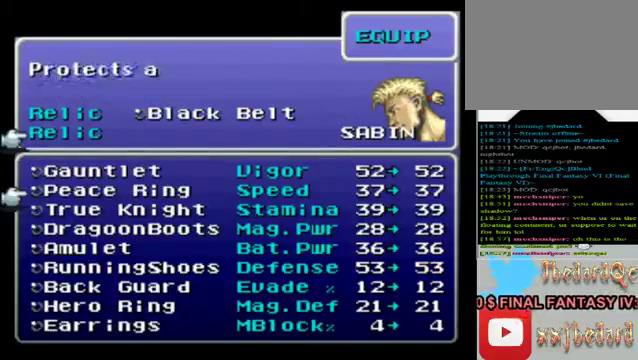
{"buttons": [], "left_stick": "center", "events": [[40, "left_stick", "down"], [320, "left_stick", "center"]]}
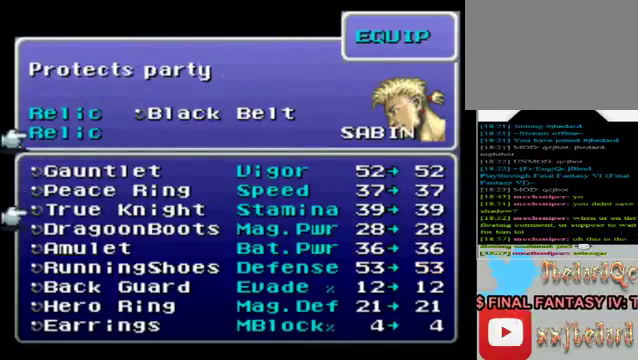
{"buttons": [], "left_stick": "center", "events": []}
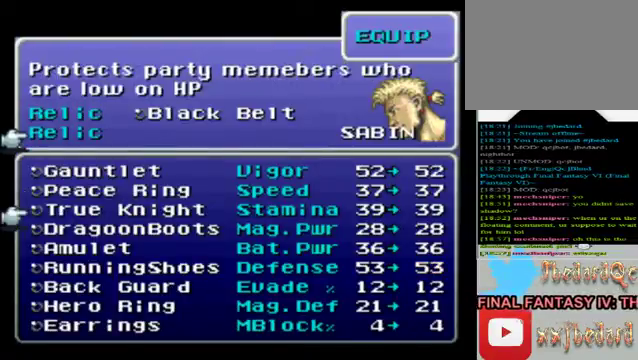
{"buttons": [], "left_stick": "center", "events": [[160, "left_stick", "down"], [440, "left_stick", "center"]]}
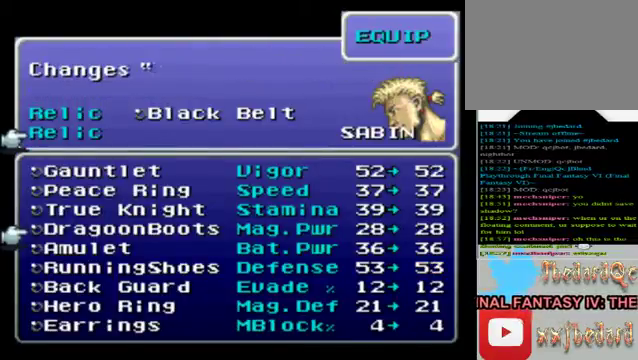
{"buttons": [], "left_stick": "center", "events": []}
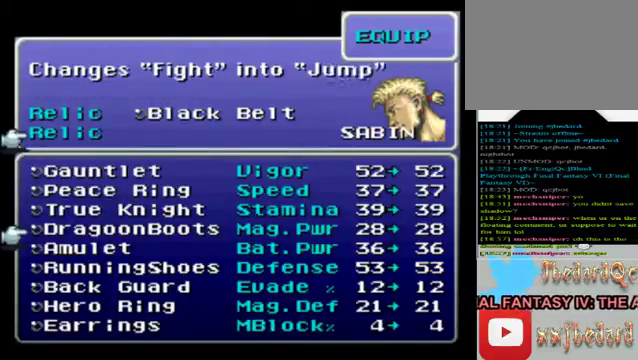
{"buttons": [], "left_stick": "center", "events": [[80, "left_stick", "down"], [320, "left_stick", "center"]]}